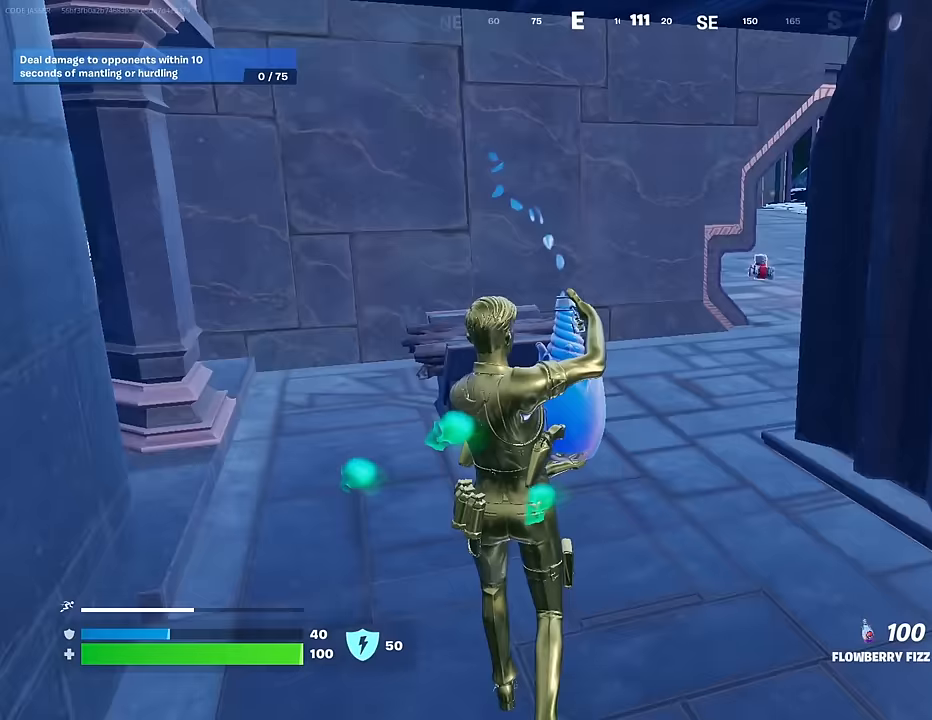
Gameplay with a controller (PlayStation layout); each line is a JSON object with the inputs held at the frame after it. "events" lists button and stick changes between this image and that frame as [ms after this image, input, new state], when the widget could be followed in between.
{"buttons": ["R2"], "left_stick": "up", "right_stick": "left", "events": [[67, "left_stick", "up-left"], [233, "right_stick", "left"], [400, "left_stick", "up"]]}
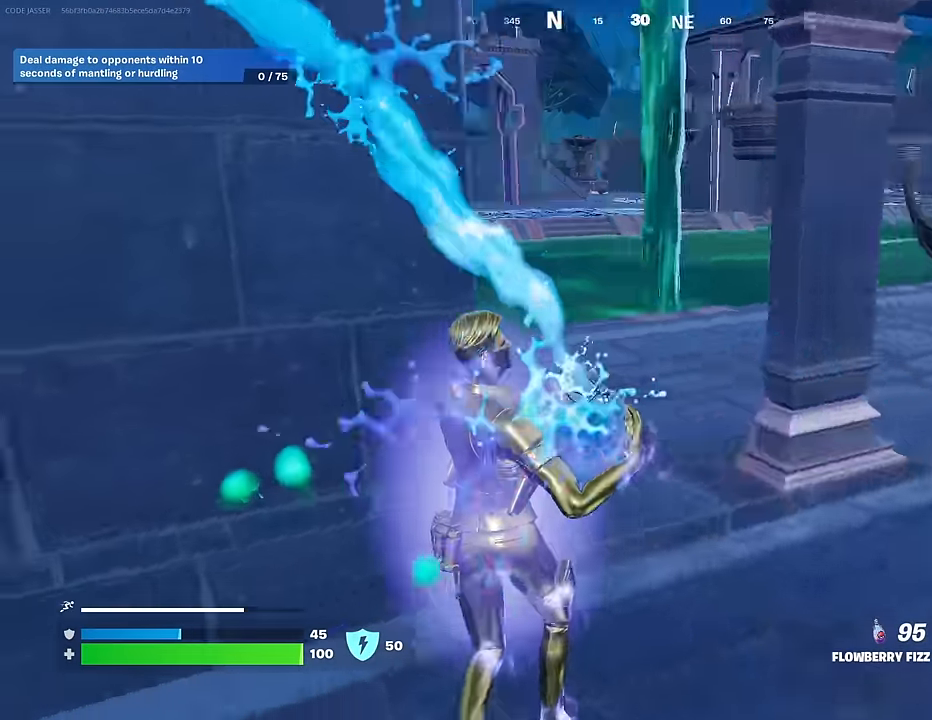
{"buttons": ["R2"], "left_stick": "up", "right_stick": "center", "events": [[83, "right_stick", "center"]]}
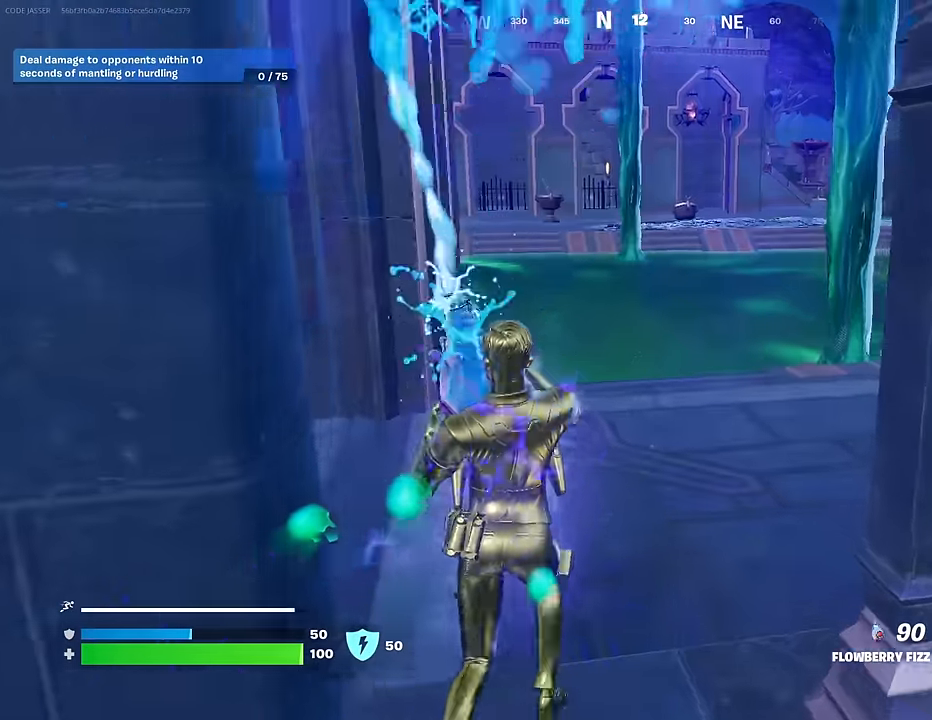
{"buttons": ["R2"], "left_stick": "up-right", "right_stick": "center", "events": [[117, "right_stick", "left"], [183, "left_stick", "up-right"], [250, "right_stick", "center"]]}
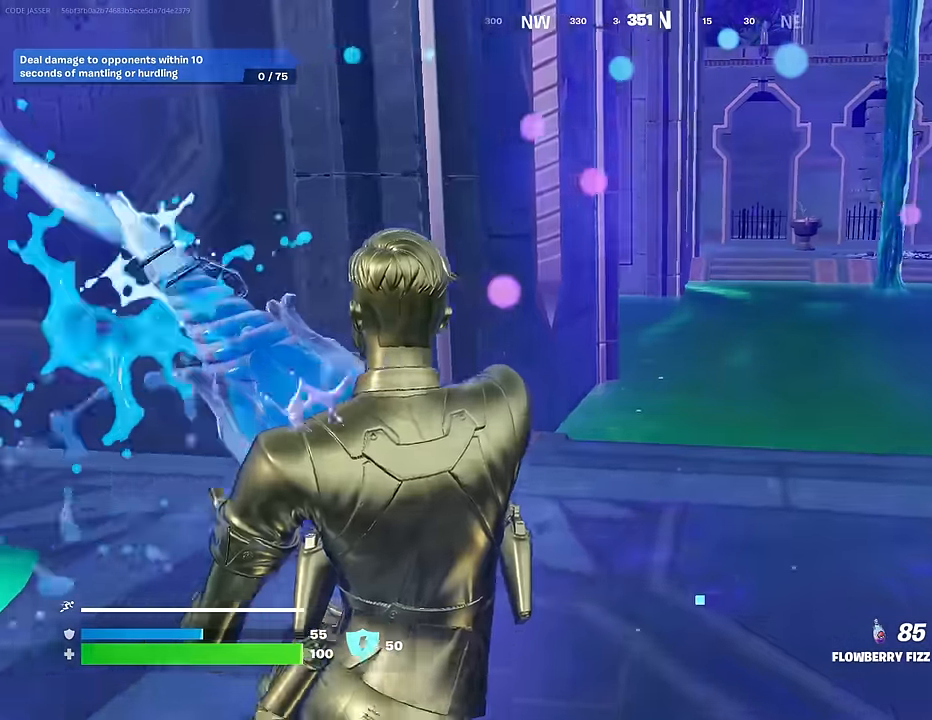
{"buttons": [], "left_stick": "up", "right_stick": "center", "events": [[267, "R2", "up"], [283, "L3", "down"], [367, "CROSS", "down"], [400, "L3", "up"], [467, "left_stick", "up"], [483, "CROSS", "up"]]}
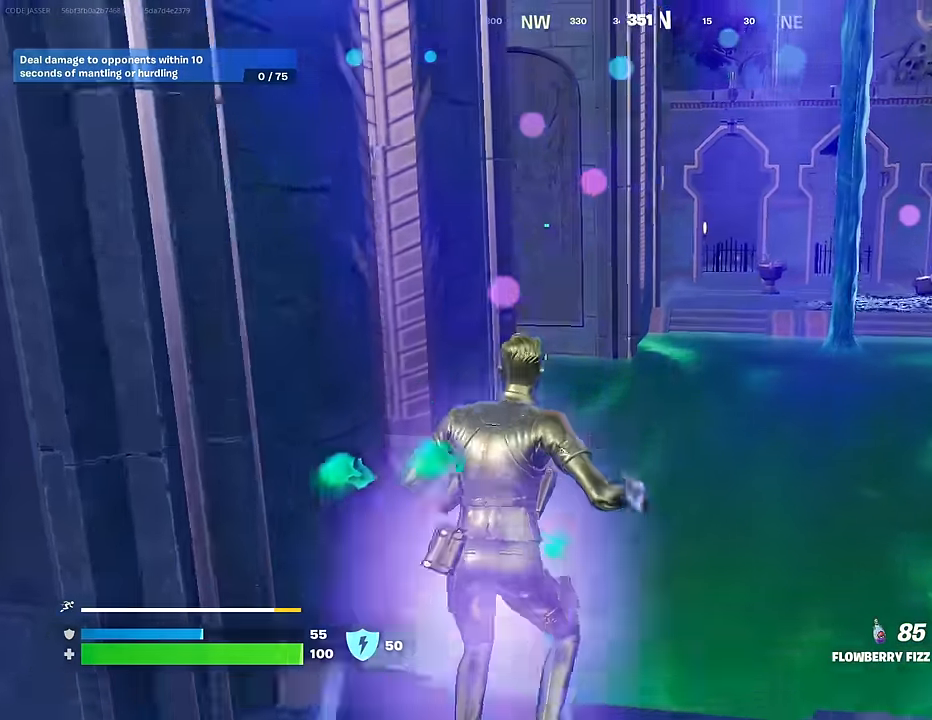
{"buttons": [], "left_stick": "up-right", "right_stick": "center", "events": [[67, "right_stick", "up"], [167, "right_stick", "center"], [217, "CROSS", "down"], [283, "CROSS", "up"], [283, "right_stick", "down-left"], [367, "left_stick", "up-right"], [450, "right_stick", "center"]]}
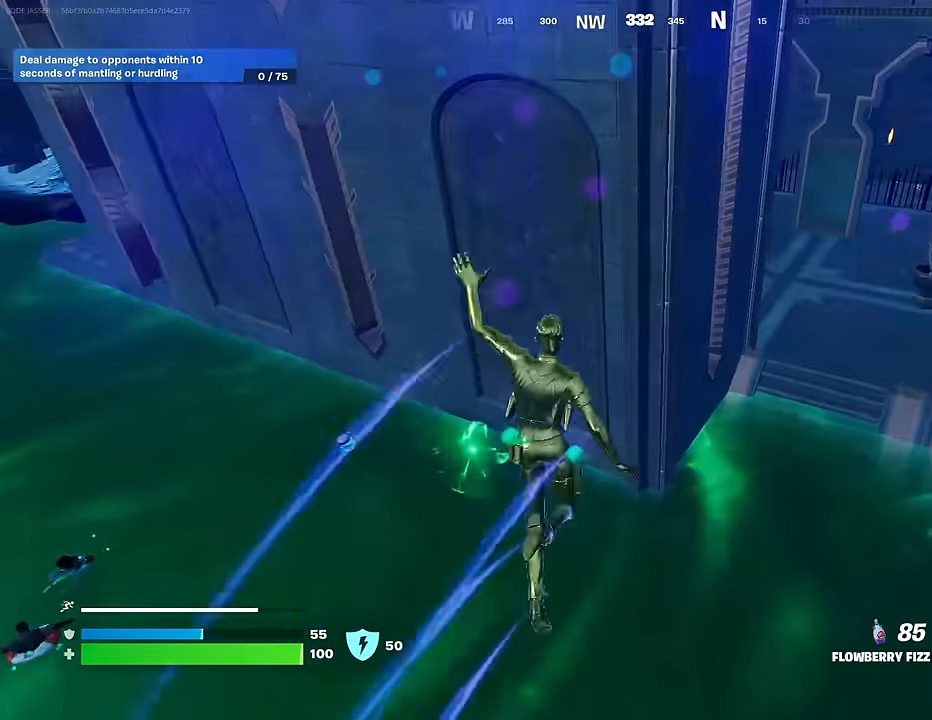
{"buttons": [], "left_stick": "up", "right_stick": "left", "events": [[183, "R1", "down"], [250, "R1", "up"], [267, "right_stick", "left"], [317, "R1", "down"], [417, "R1", "up"], [450, "left_stick", "up"]]}
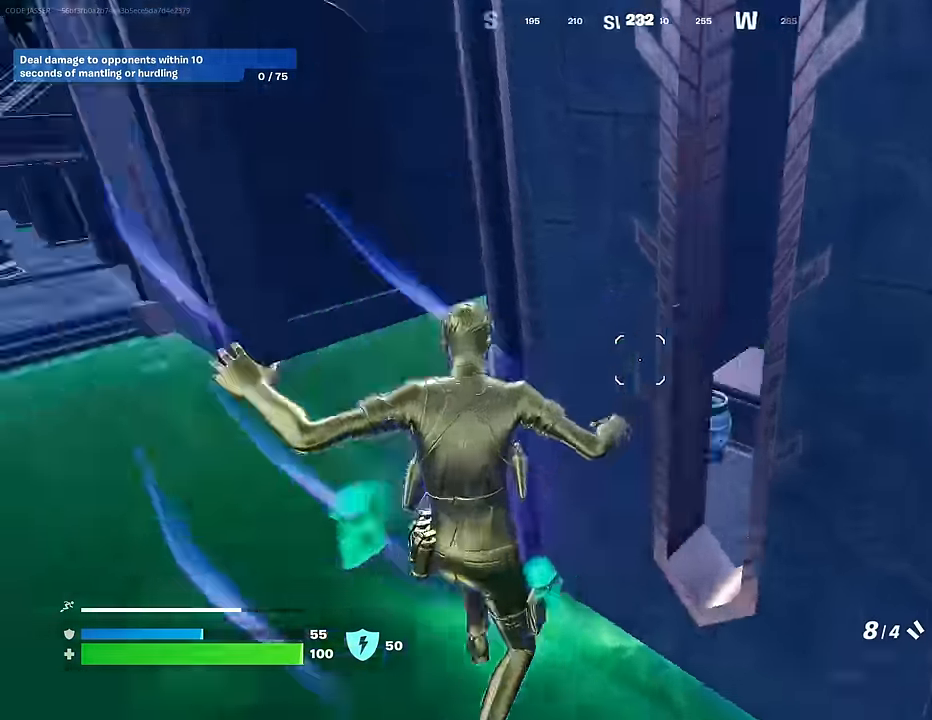
{"buttons": ["CROSS"], "left_stick": "up-left", "right_stick": "center", "events": [[100, "right_stick", "center"], [217, "left_stick", "up-left"], [467, "CROSS", "down"]]}
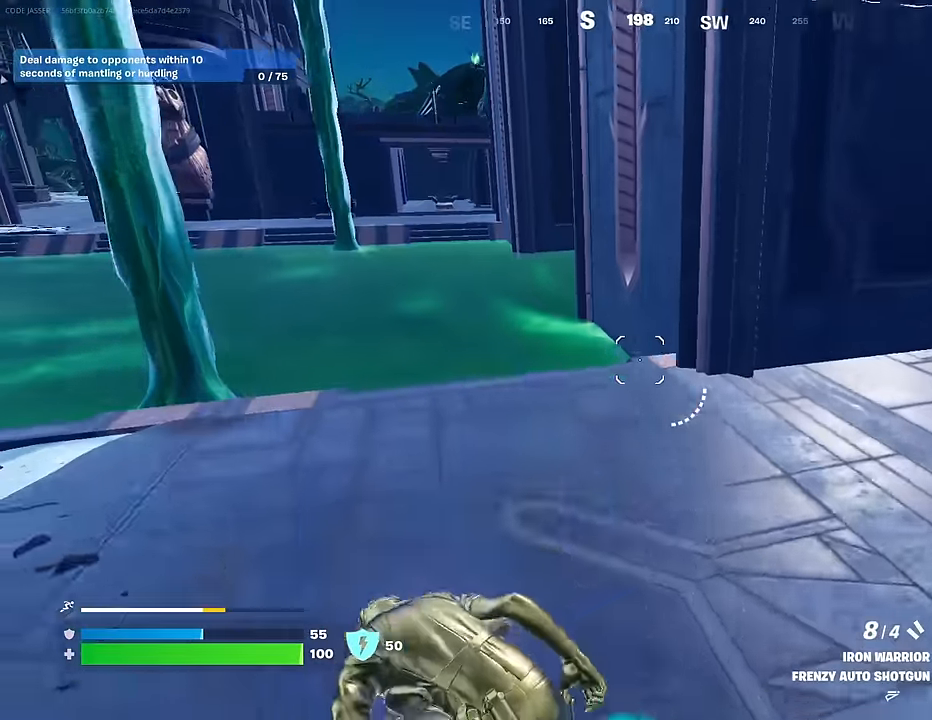
{"buttons": [], "left_stick": "up-right", "right_stick": "down-right", "events": [[50, "CROSS", "up"], [183, "right_stick", "left"], [250, "left_stick", "up"], [267, "right_stick", "center"], [333, "CROSS", "down"], [350, "left_stick", "up-right"], [400, "CROSS", "up"], [483, "right_stick", "down-right"]]}
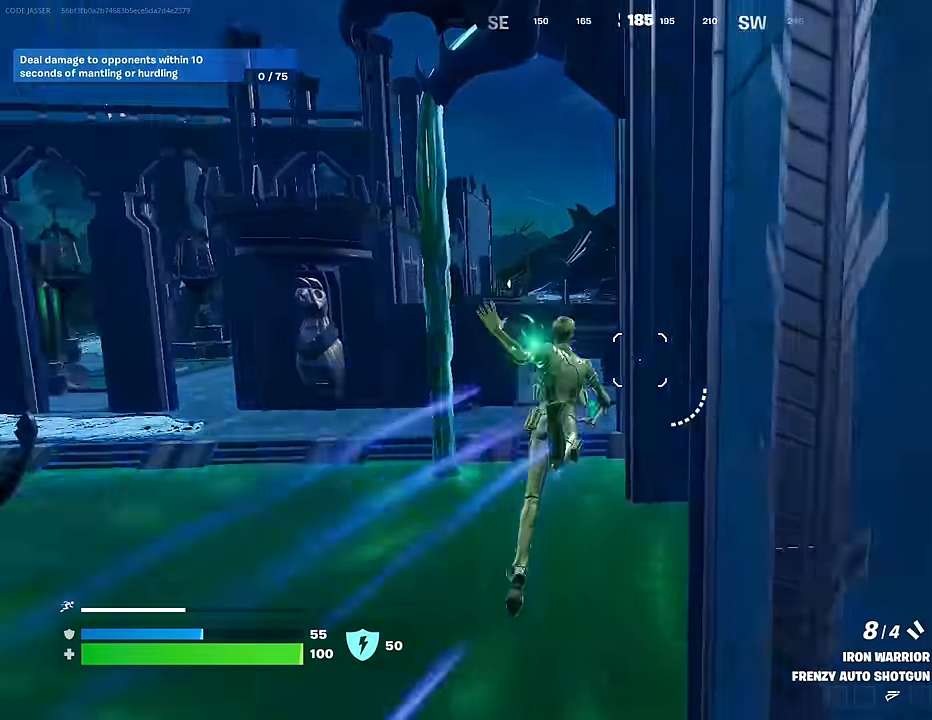
{"buttons": [], "left_stick": "center", "right_stick": "center", "events": [[133, "right_stick", "right"], [267, "right_stick", "center"], [500, "left_stick", "center"]]}
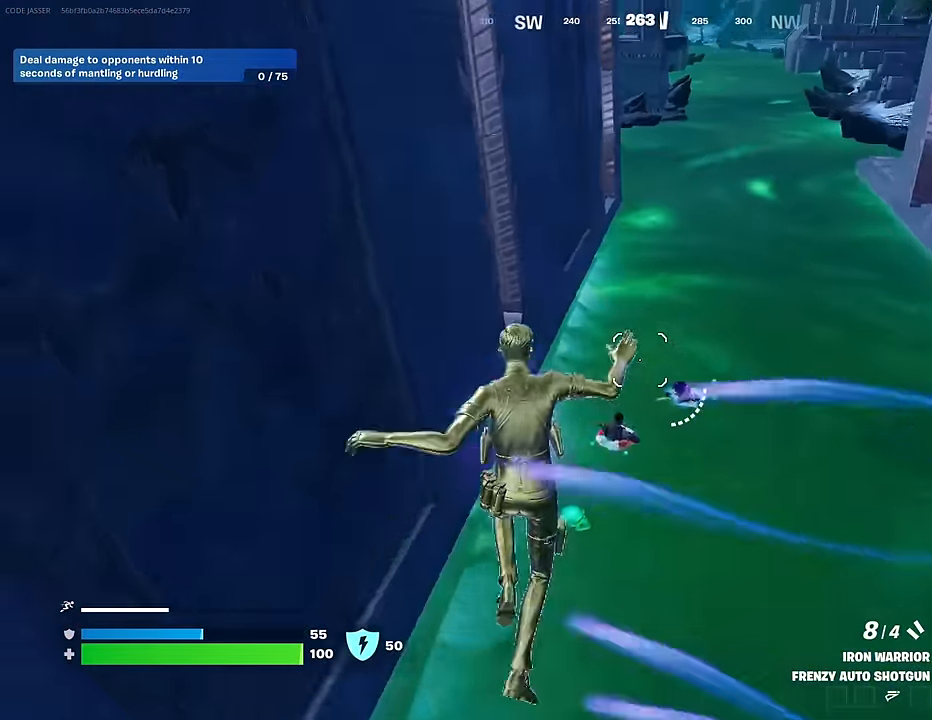
{"buttons": [], "left_stick": "right", "right_stick": "up-right", "events": [[50, "right_stick", "up-right"], [150, "left_stick", "right"], [150, "right_stick", "center"], [467, "right_stick", "up-right"]]}
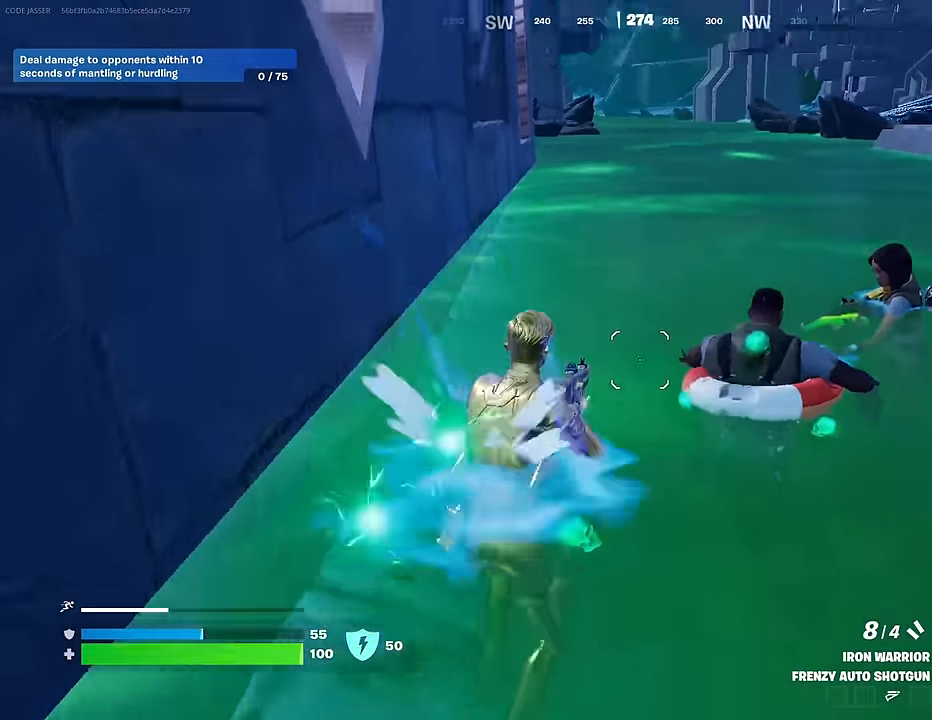
{"buttons": [], "left_stick": "down-right", "right_stick": "center", "events": [[100, "right_stick", "center"], [117, "left_stick", "down-right"], [333, "right_stick", "down-right"], [450, "right_stick", "center"]]}
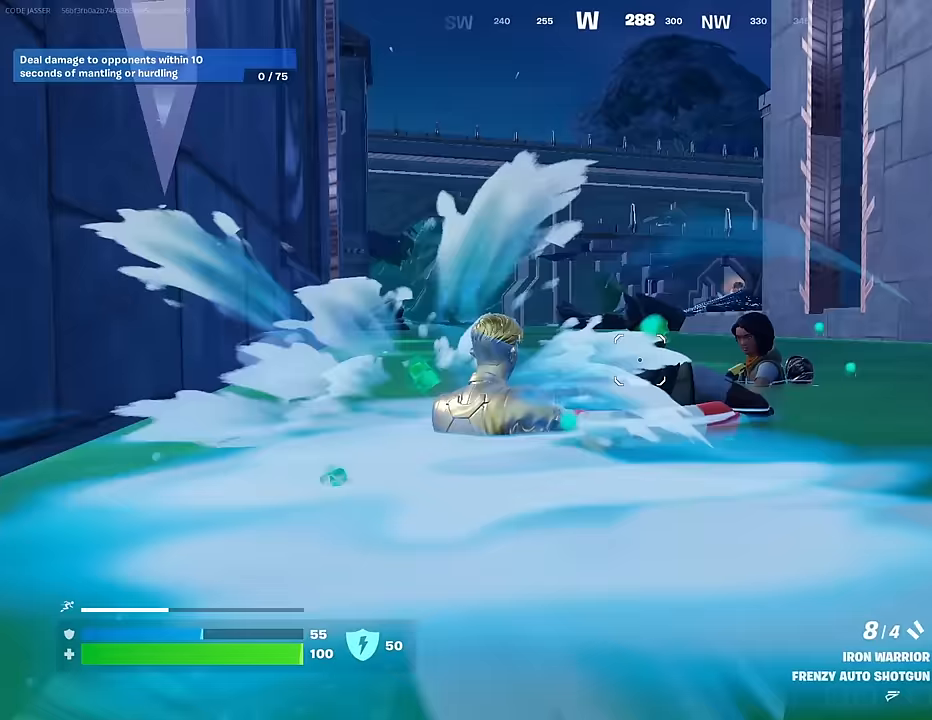
{"buttons": ["L2"], "left_stick": "right", "right_stick": "center", "events": [[50, "right_stick", "right"], [183, "right_stick", "center"], [250, "left_stick", "right"], [267, "right_stick", "up-left"], [317, "L2", "down"], [483, "right_stick", "center"]]}
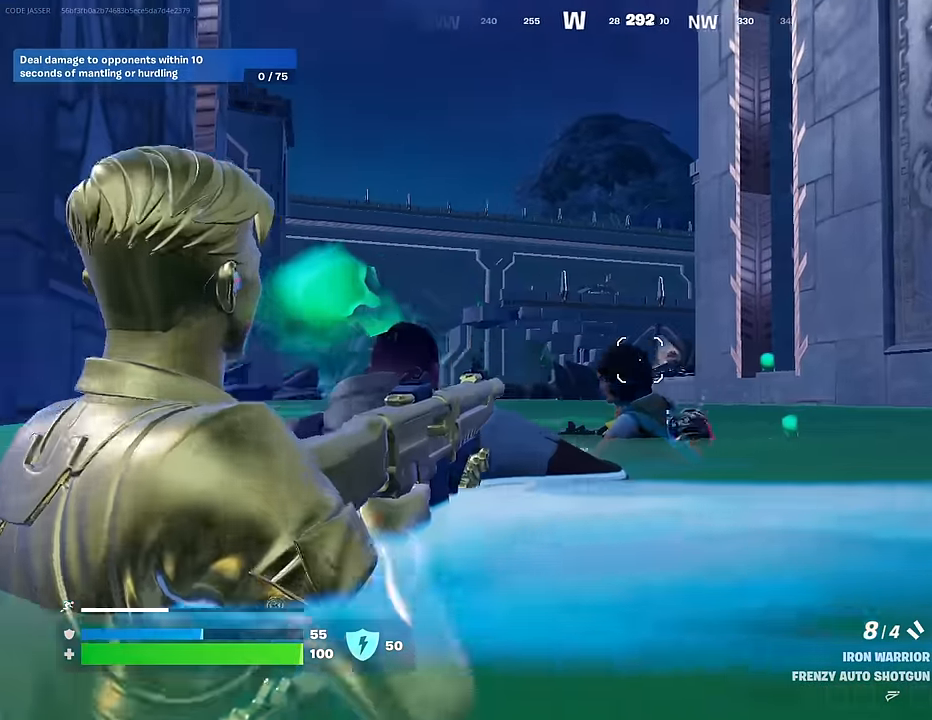
{"buttons": [], "left_stick": "down-right", "right_stick": "up", "events": [[17, "R2", "down"], [67, "L2", "up"], [67, "right_stick", "down-left"], [117, "R2", "up"], [267, "right_stick", "center"], [433, "left_stick", "down-right"], [433, "right_stick", "up"]]}
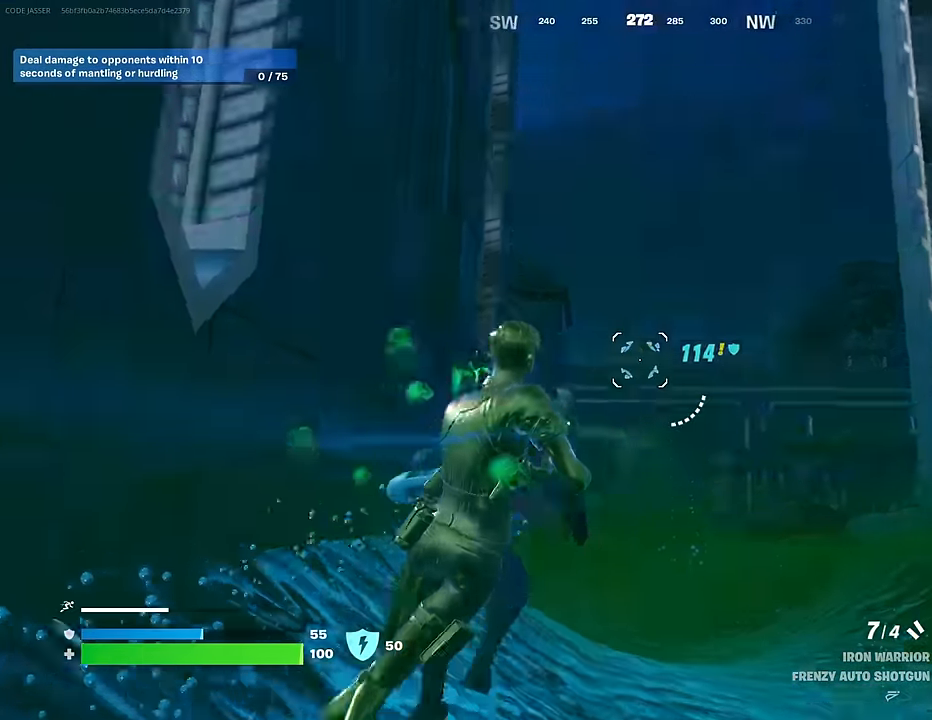
{"buttons": ["CROSS"], "left_stick": "up-right", "right_stick": "center", "events": [[17, "left_stick", "down"], [83, "right_stick", "left"], [133, "right_stick", "down-left"], [283, "right_stick", "down-right"], [300, "left_stick", "right"], [350, "right_stick", "center"], [367, "left_stick", "up-right"], [433, "CROSS", "down"]]}
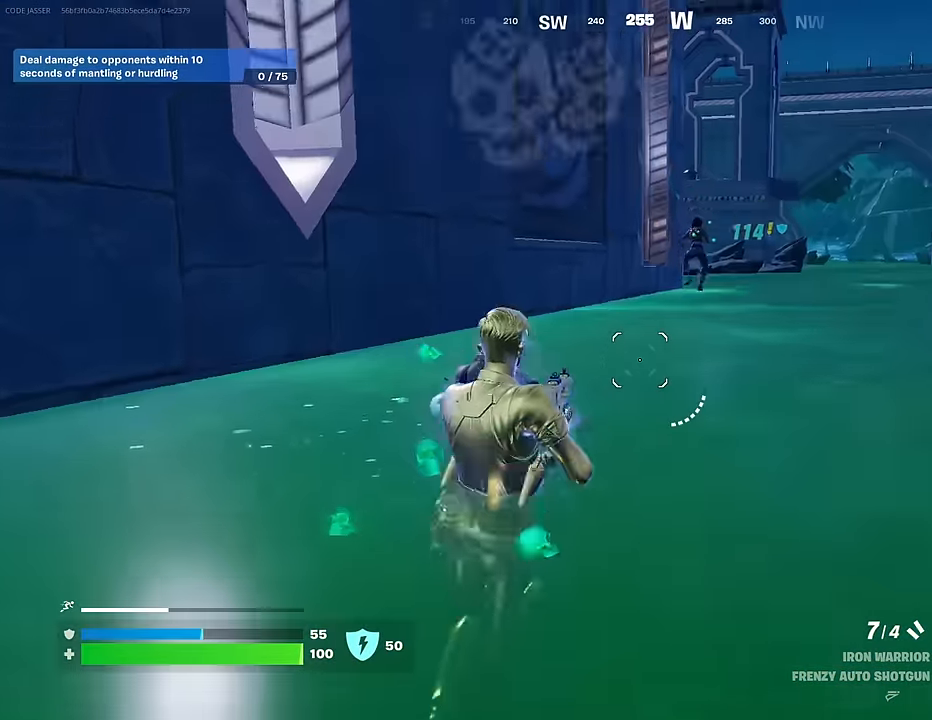
{"buttons": [], "left_stick": "up", "right_stick": "center", "events": [[17, "CROSS", "up"], [17, "left_stick", "up"], [133, "right_stick", "up-right"], [200, "right_stick", "center"], [267, "CROSS", "down"], [333, "CROSS", "up"], [350, "right_stick", "down-left"], [417, "right_stick", "center"]]}
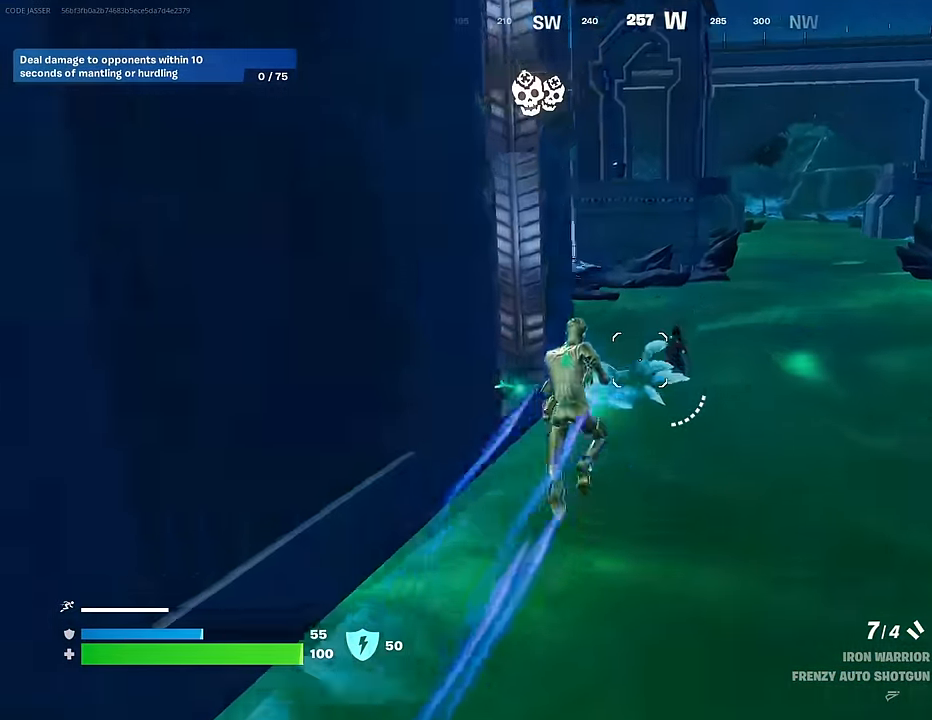
{"buttons": [], "left_stick": "up-right", "right_stick": "down", "events": [[200, "left_stick", "up-right"], [233, "right_stick", "up"], [283, "right_stick", "up-right"], [417, "R2", "down"], [417, "right_stick", "down"], [483, "R2", "up"]]}
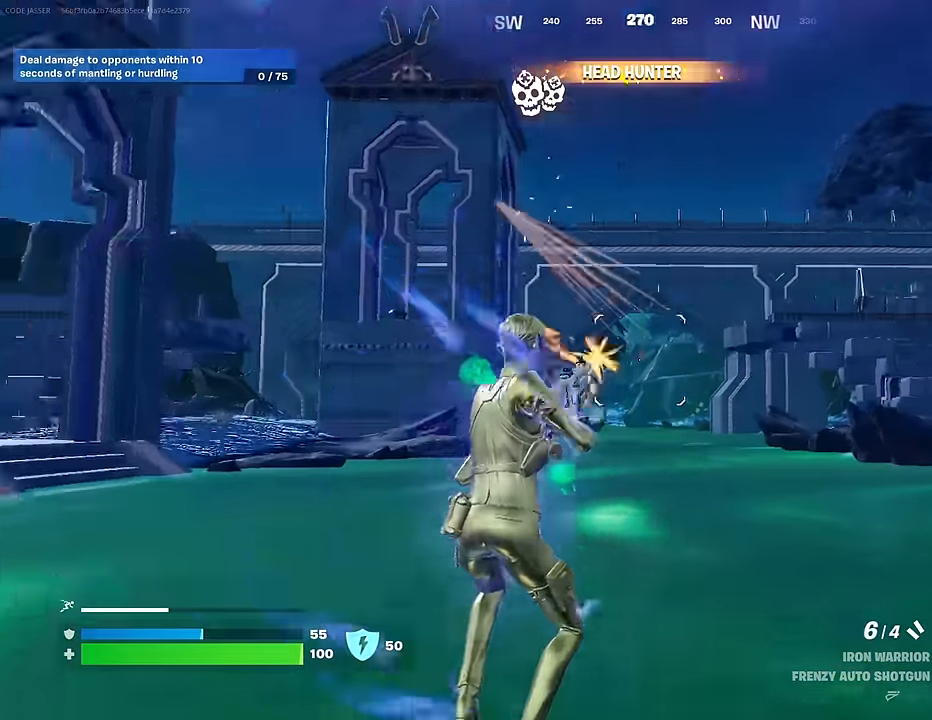
{"buttons": [], "left_stick": "up", "right_stick": "center", "events": [[17, "left_stick", "up"], [100, "right_stick", "center"], [367, "CROSS", "down"], [467, "CROSS", "up"]]}
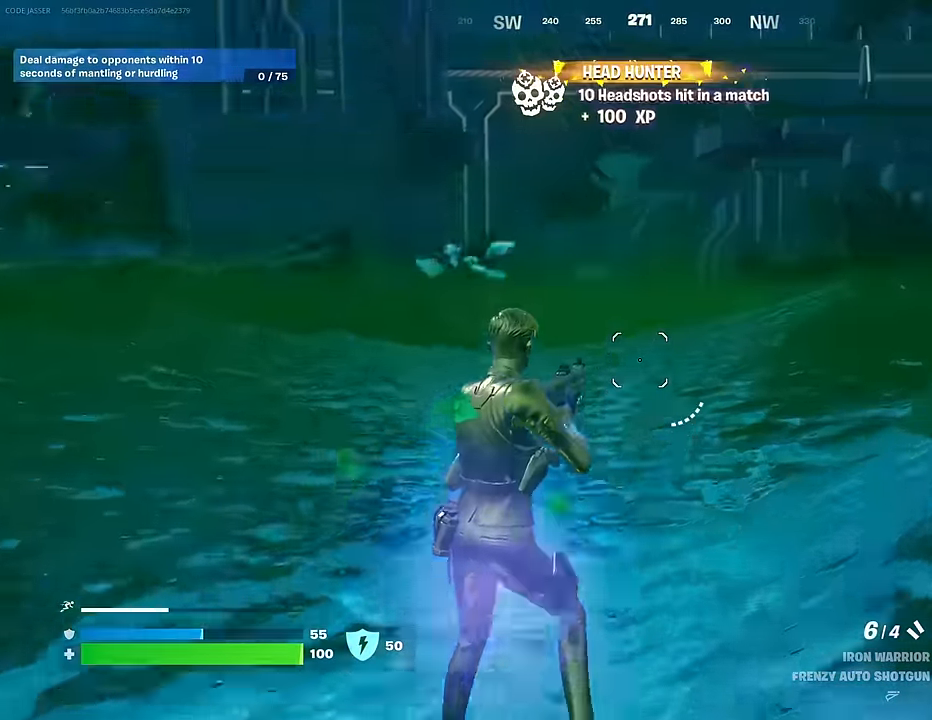
{"buttons": [], "left_stick": "center", "right_stick": "center", "events": [[150, "right_stick", "up-left"], [200, "right_stick", "center"], [283, "CROSS", "down"], [350, "right_stick", "down-left"], [367, "CROSS", "up"], [450, "left_stick", "center"], [467, "right_stick", "center"]]}
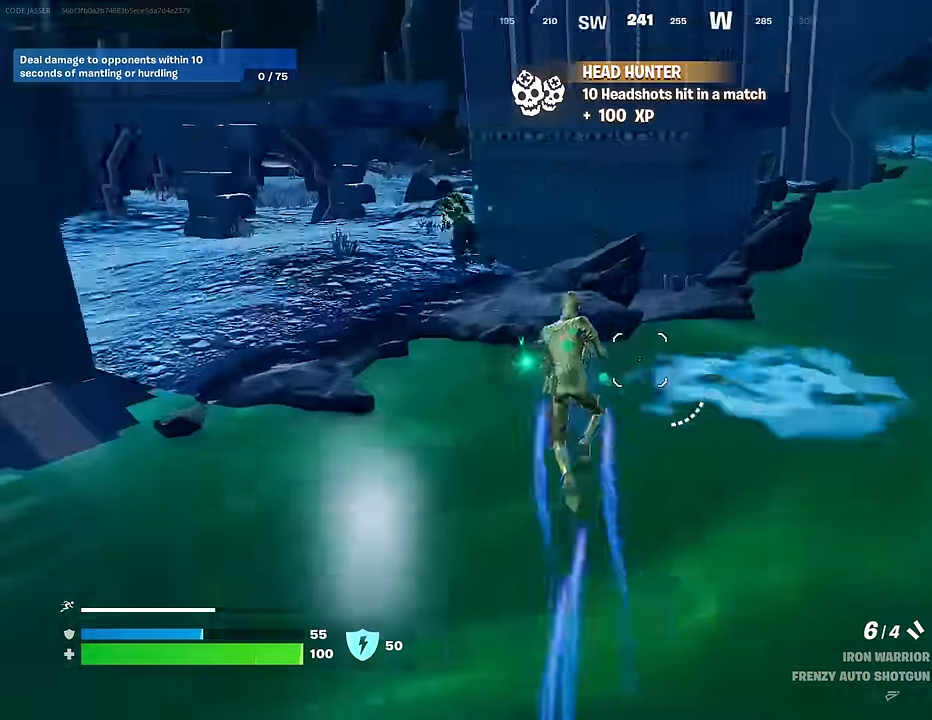
{"buttons": [], "left_stick": "up-left", "right_stick": "up-left", "events": [[133, "right_stick", "right"], [300, "left_stick", "left"], [350, "right_stick", "left"], [450, "left_stick", "up-left"], [467, "right_stick", "up-left"]]}
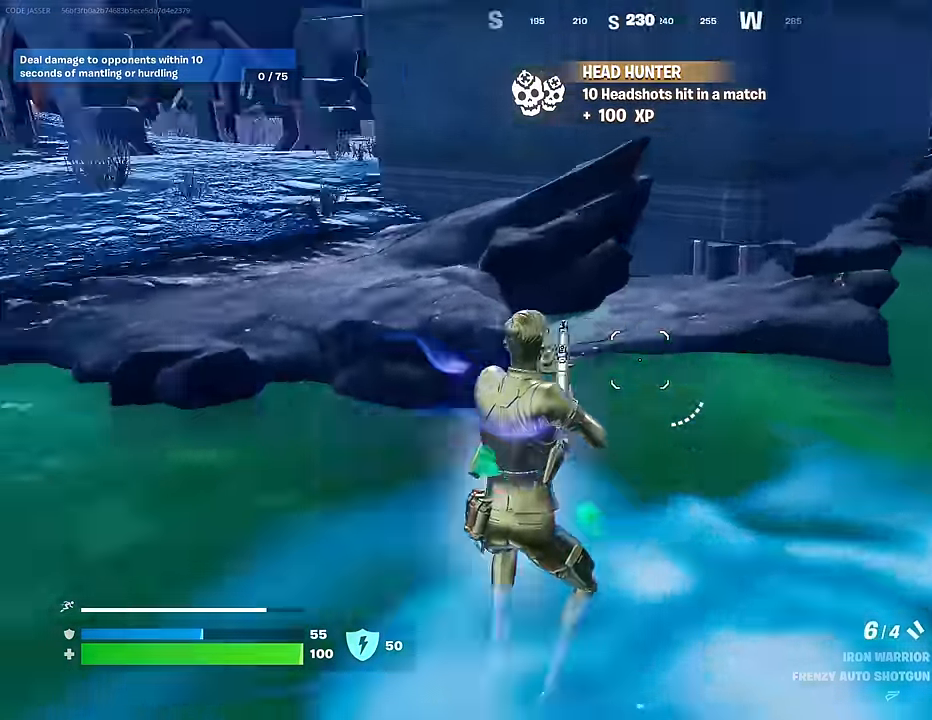
{"buttons": [], "left_stick": "up-left", "right_stick": "left", "events": [[150, "left_stick", "left"], [150, "right_stick", "left"], [267, "right_stick", "center"], [367, "CROSS", "down"], [383, "left_stick", "up-left"], [417, "CROSS", "up"], [500, "right_stick", "left"]]}
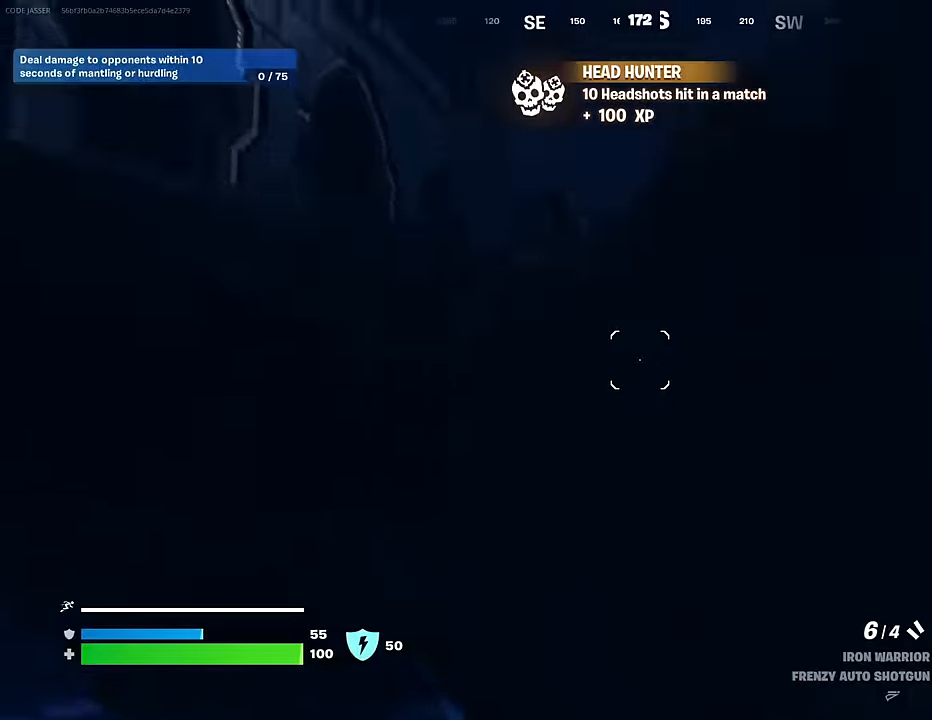
{"buttons": [], "left_stick": "up-right", "right_stick": "center", "events": [[133, "right_stick", "center"], [200, "left_stick", "up-right"], [283, "right_stick", "up"], [350, "right_stick", "center"]]}
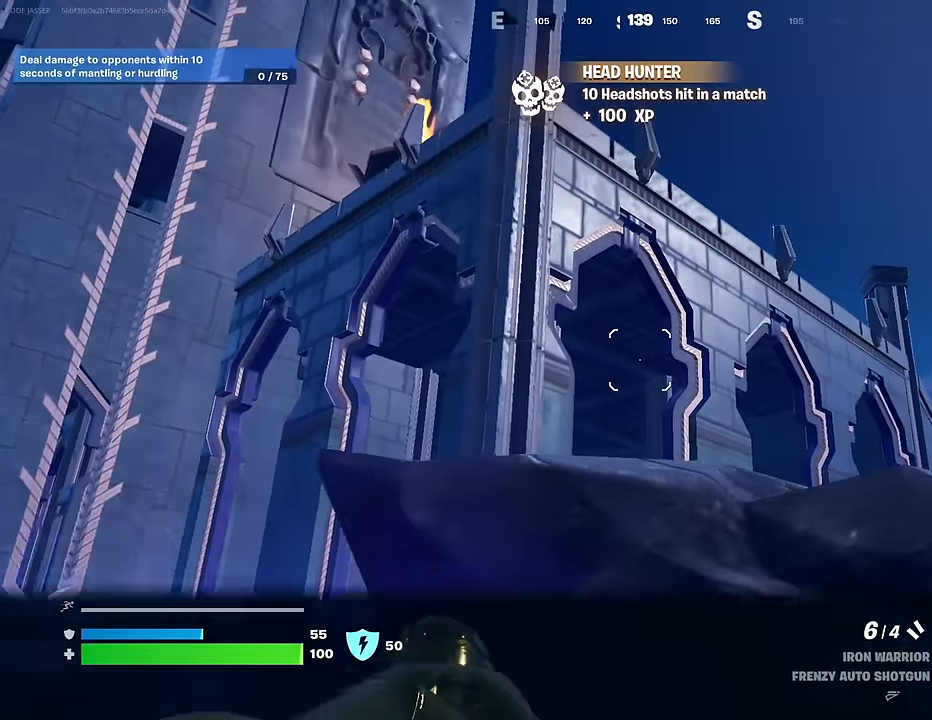
{"buttons": [], "left_stick": "up", "right_stick": "center", "events": [[100, "CROSS", "down"], [150, "left_stick", "right"], [167, "CROSS", "up"], [283, "left_stick", "up-right"], [283, "right_stick", "right"], [350, "right_stick", "center"], [450, "CROSS", "down"], [467, "left_stick", "up"], [483, "CROSS", "up"]]}
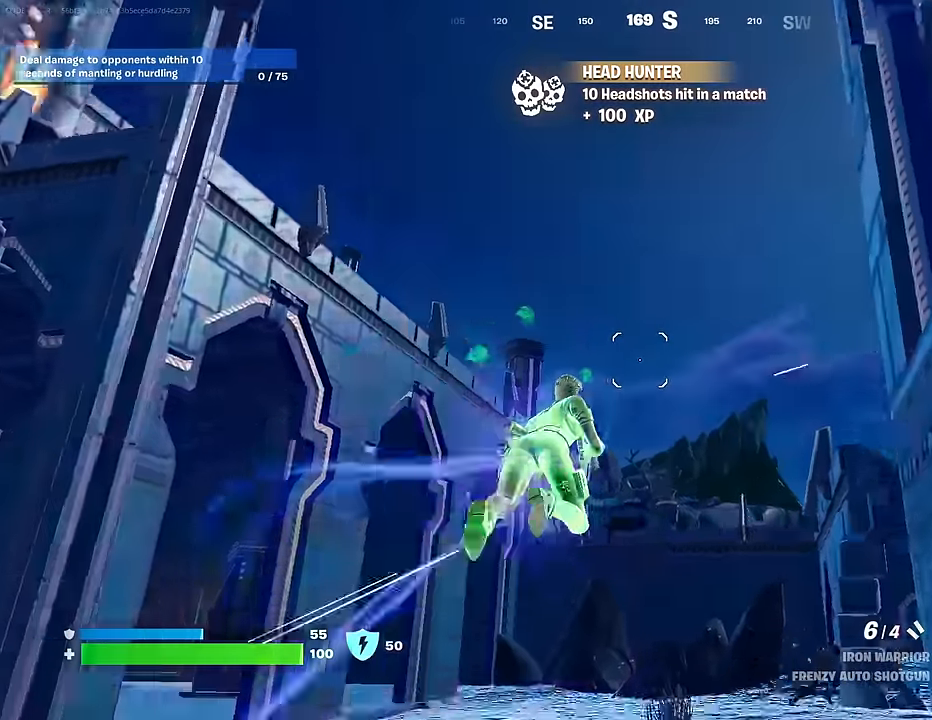
{"buttons": [], "left_stick": "up", "right_stick": "center", "events": [[100, "right_stick", "down-right"], [400, "right_stick", "center"]]}
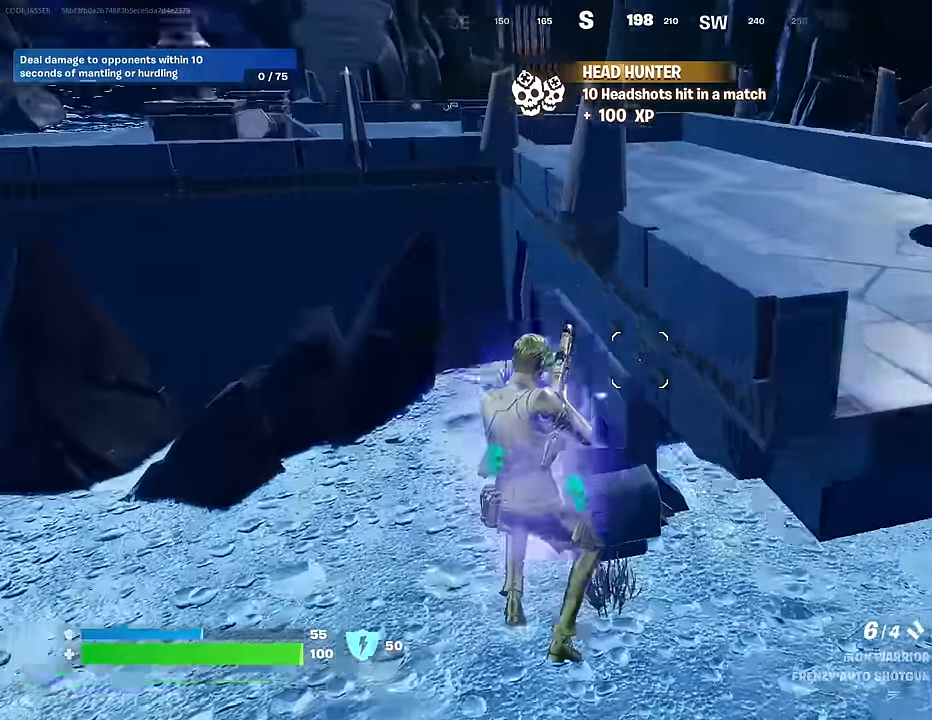
{"buttons": [], "left_stick": "up-left", "right_stick": "down", "events": [[67, "left_stick", "up-left"], [233, "right_stick", "up-left"], [300, "right_stick", "up"], [417, "R2", "down"], [483, "R2", "up"], [500, "right_stick", "down"]]}
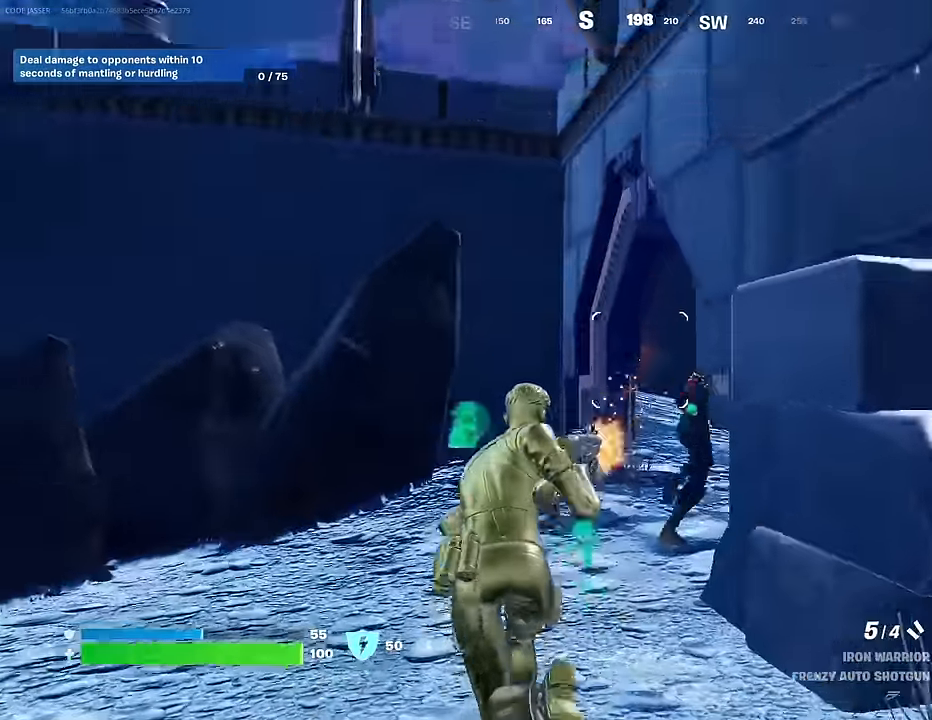
{"buttons": [], "left_stick": "up-left", "right_stick": "up", "events": [[67, "R1", "down"], [117, "right_stick", "right"], [183, "R1", "up"], [483, "right_stick", "up"]]}
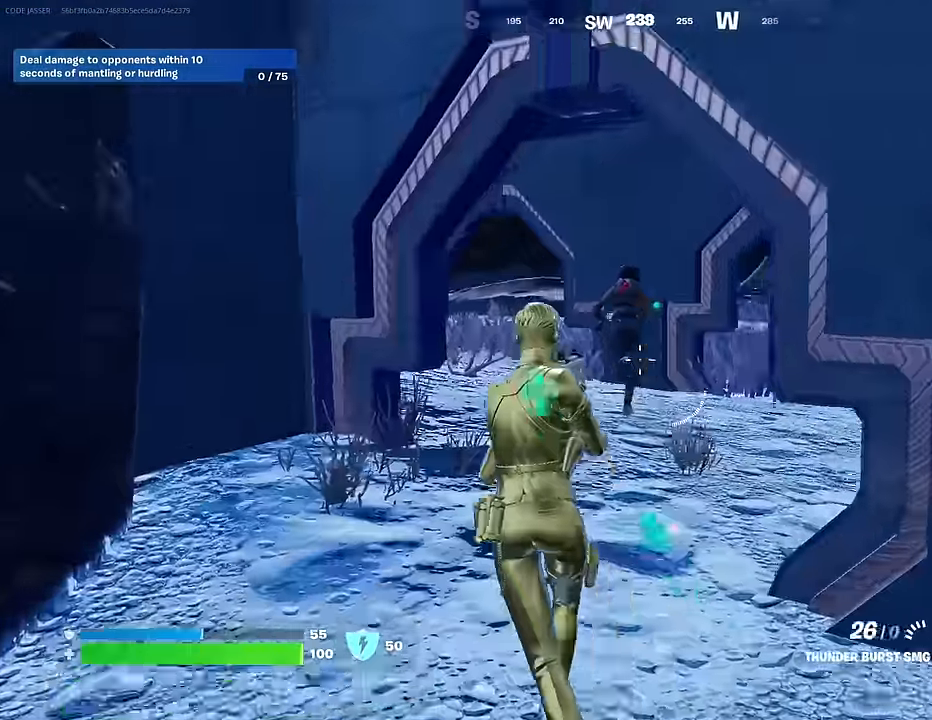
{"buttons": ["L1", "R2"], "left_stick": "up", "right_stick": "up-right", "events": [[33, "R2", "down"], [33, "left_stick", "up"], [67, "right_stick", "center"], [500, "L1", "down"], [500, "right_stick", "up-right"]]}
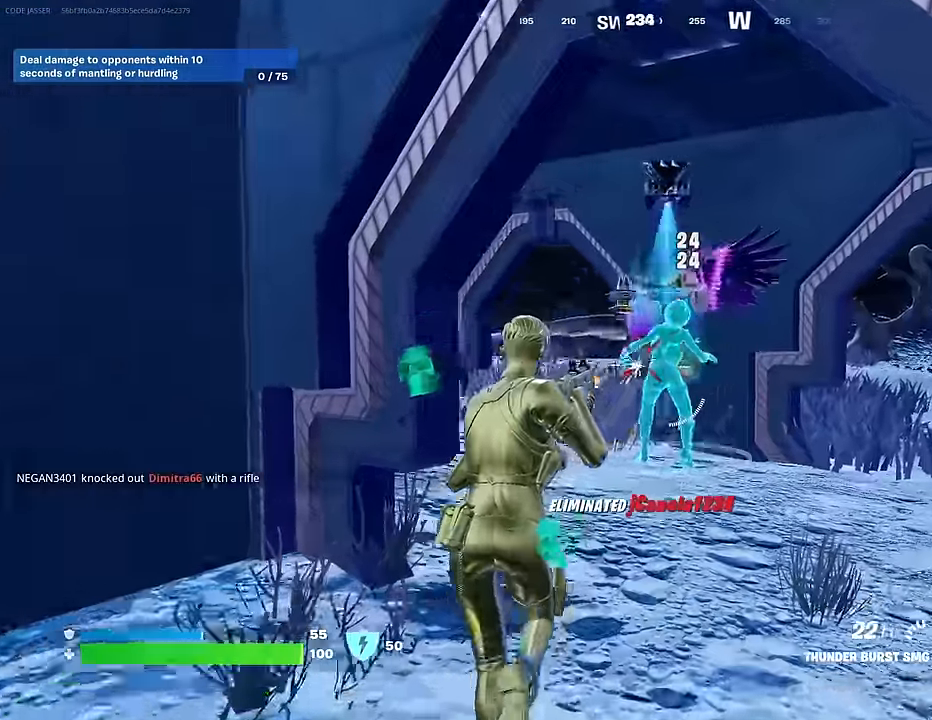
{"buttons": [], "left_stick": "up", "right_stick": "left", "events": [[33, "R2", "up"], [33, "right_stick", "center"], [67, "L1", "up"], [67, "left_stick", "up-right"], [100, "TRIANGLE", "down"], [133, "TRIANGLE", "up"], [167, "right_stick", "down-left"], [250, "right_stick", "center"], [450, "left_stick", "up"], [467, "right_stick", "left"]]}
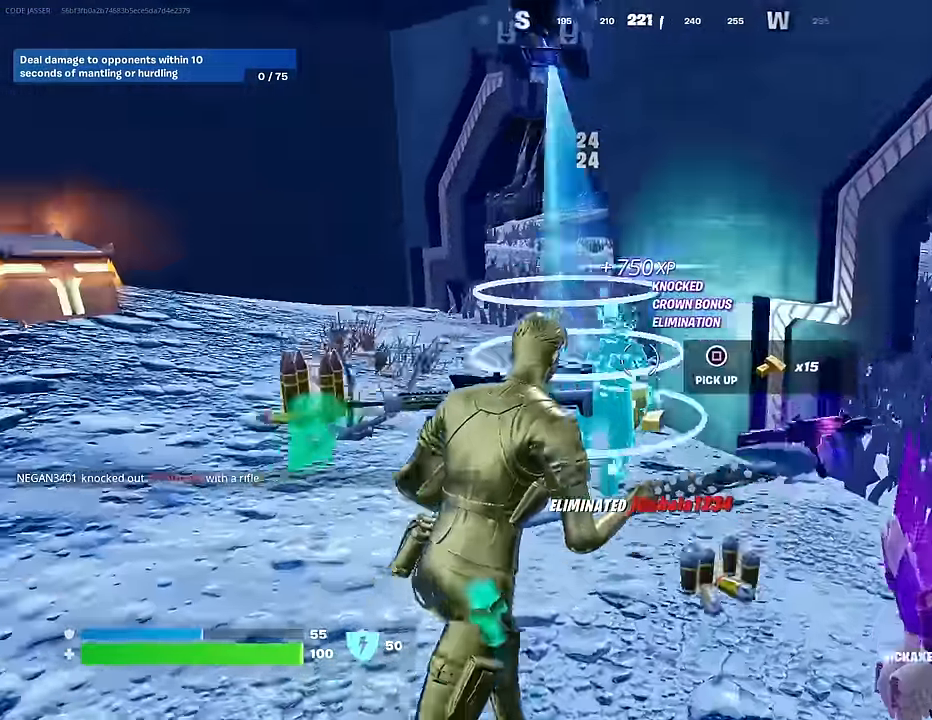
{"buttons": [], "left_stick": "up-left", "right_stick": "center", "events": [[83, "right_stick", "center"], [150, "left_stick", "up-left"], [250, "right_stick", "left"], [400, "right_stick", "center"]]}
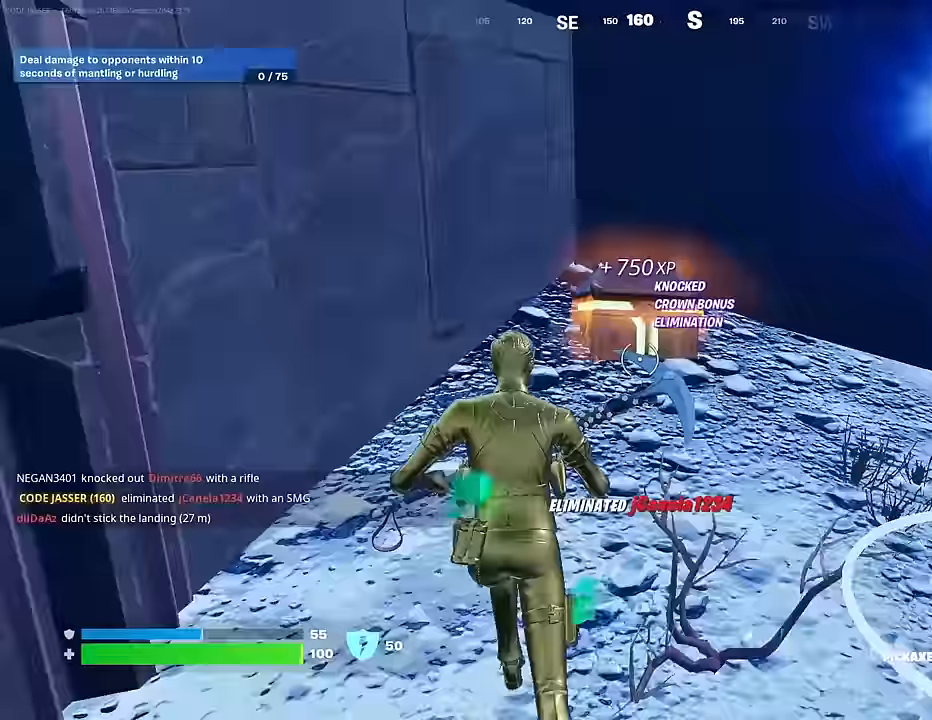
{"buttons": [], "left_stick": "up", "right_stick": "center", "events": [[67, "left_stick", "up-right"], [83, "R2", "down"], [150, "left_stick", "down-right"], [167, "R2", "up"], [267, "R3", "down"], [317, "left_stick", "up-right"], [367, "R3", "up"], [383, "right_stick", "left"], [417, "left_stick", "up"], [483, "right_stick", "center"]]}
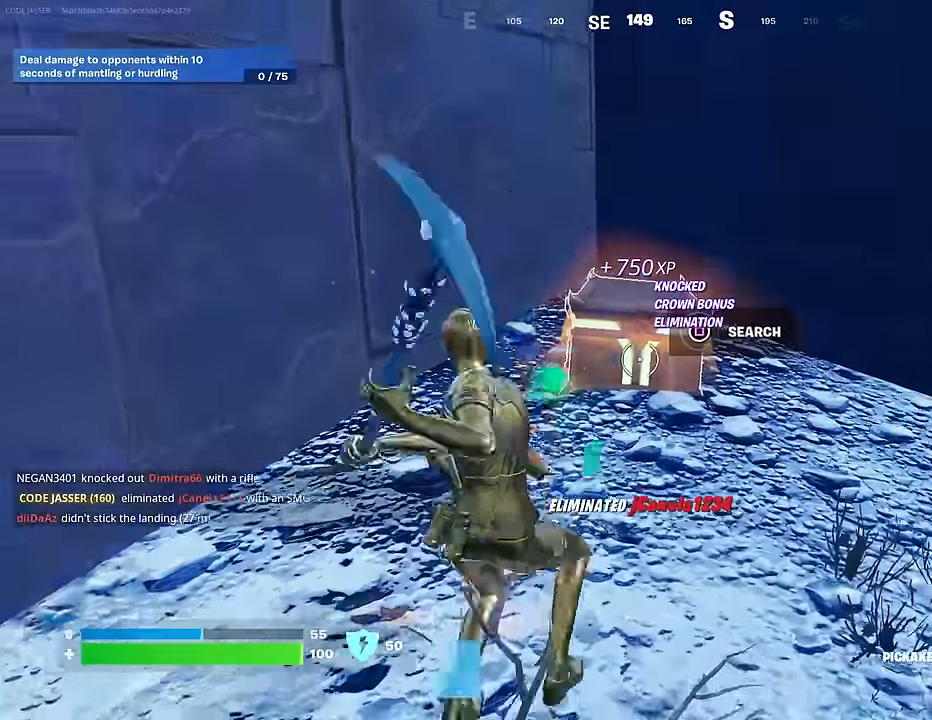
{"buttons": ["SQUARE"], "left_stick": "down-left", "right_stick": "center", "events": [[333, "SQUARE", "down"], [350, "left_stick", "right"], [400, "SQUARE", "up"], [417, "left_stick", "down"], [483, "SQUARE", "down"], [500, "left_stick", "down-left"]]}